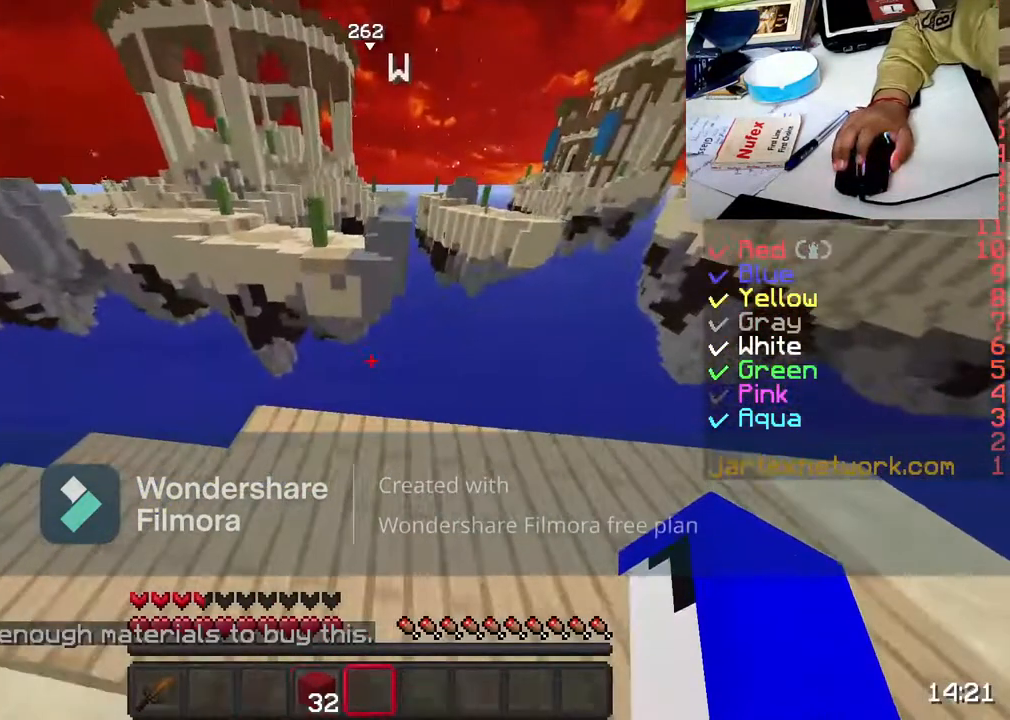
Gameplay with keyboard and mouse; each line is a JSON object with the keys and mouse buttons held at the frame after it. "events" lists presses ("down") and releases ("up") of "a", "d", "s", "space", "w", "mouse_left" and "mouse_right" between this image and that frame as [ms after this image, input, new state], when the widget could be followed in between. "mouse_left", "mouse_right" = the "left", "right" buttons of the "mouse" list. No other keys are recorded. Fast repeated clicks can show as one long hold. Not read: mouse_move.
{"keys": [], "mouse": [], "events": [[17, "s", "up"]]}
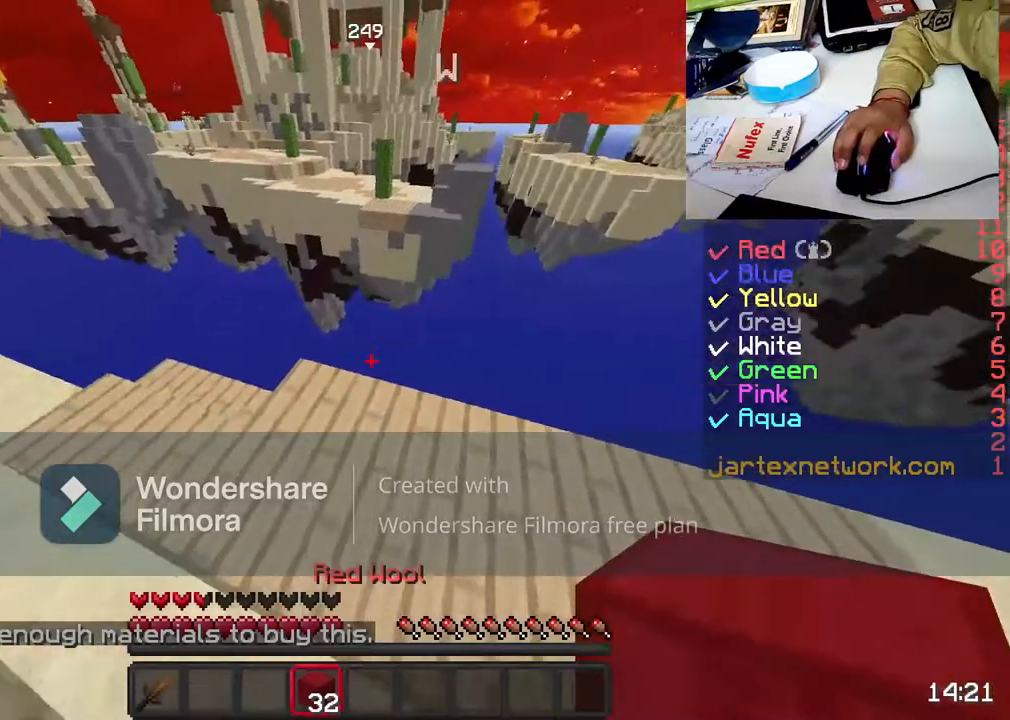
{"keys": [], "mouse": [], "events": [[317, "mouse_right", "down"], [467, "mouse_right", "up"]]}
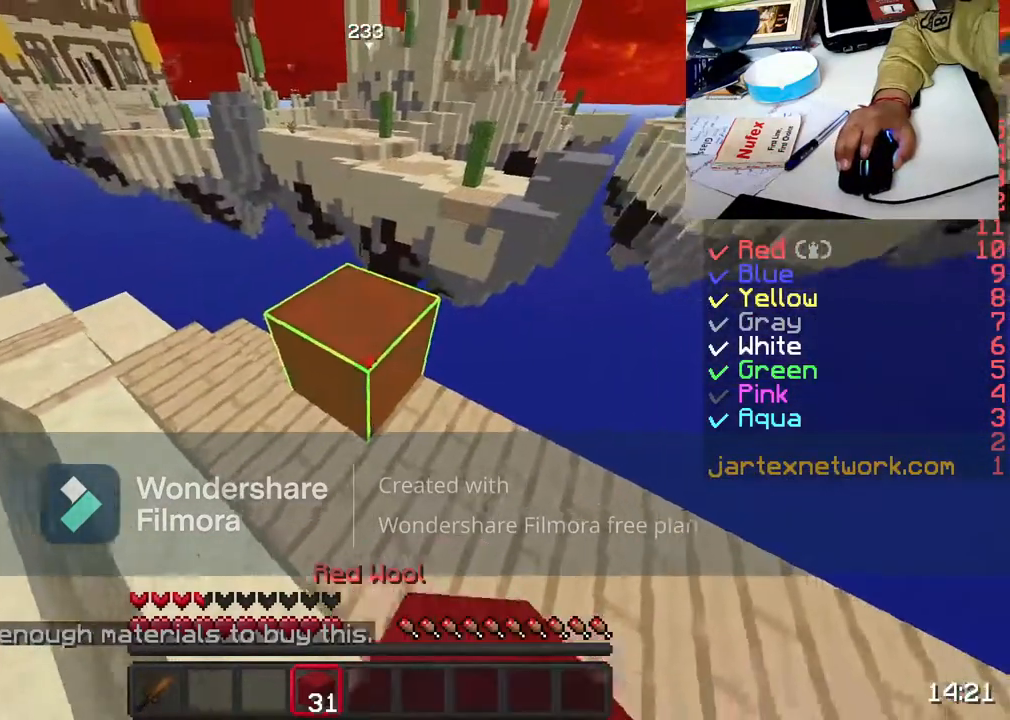
{"keys": ["space", "w"], "mouse": [], "events": [[83, "w", "down"], [267, "space", "down"]]}
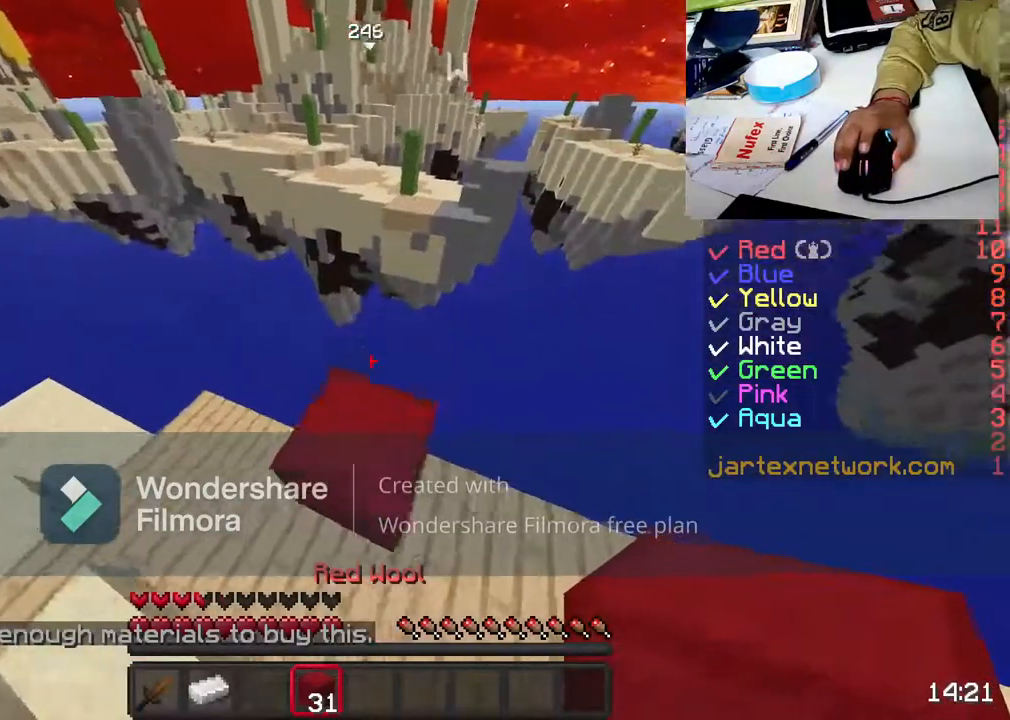
{"keys": ["d", "s"], "mouse": [], "events": [[33, "space", "up"], [183, "w", "up"], [450, "s", "down"], [467, "d", "down"]]}
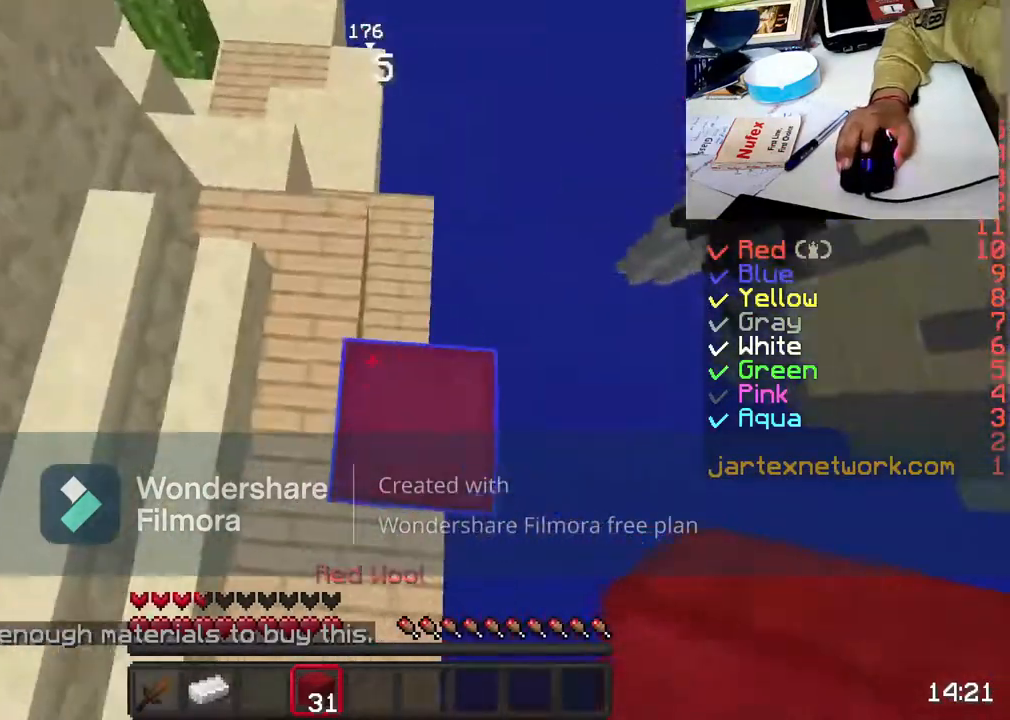
{"keys": ["d", "s"], "mouse": [], "events": []}
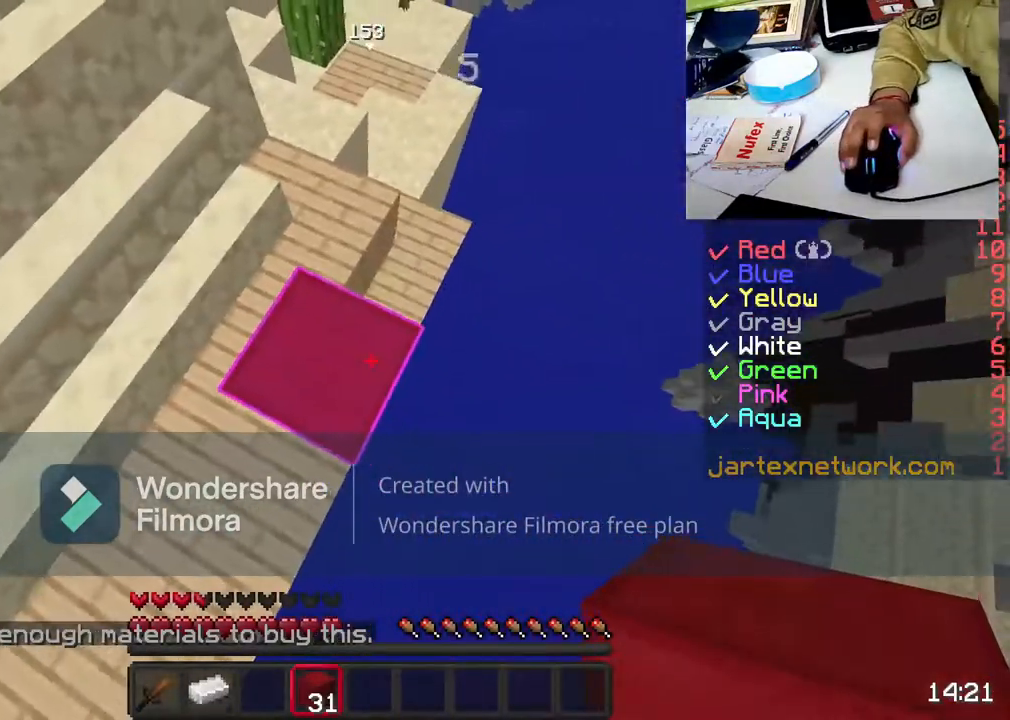
{"keys": ["d", "s"], "mouse": [], "events": [[300, "mouse_right", "down"], [367, "mouse_right", "up"], [367, "s", "up"], [483, "s", "down"]]}
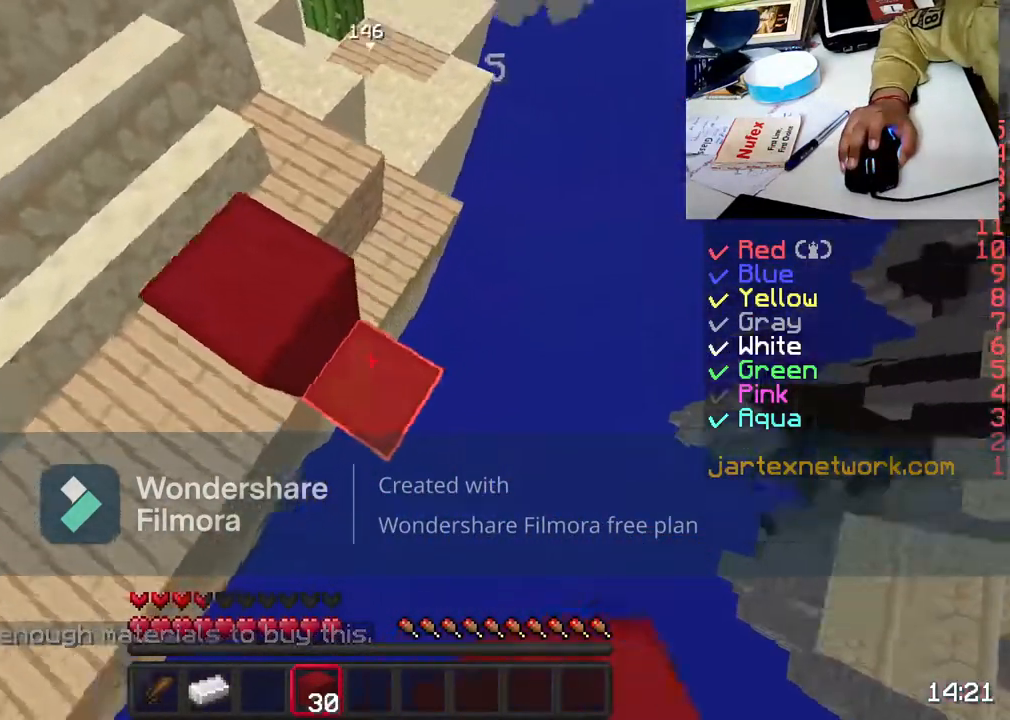
{"keys": ["d", "s"], "mouse": [], "events": [[100, "mouse_right", "down"], [267, "mouse_right", "up"]]}
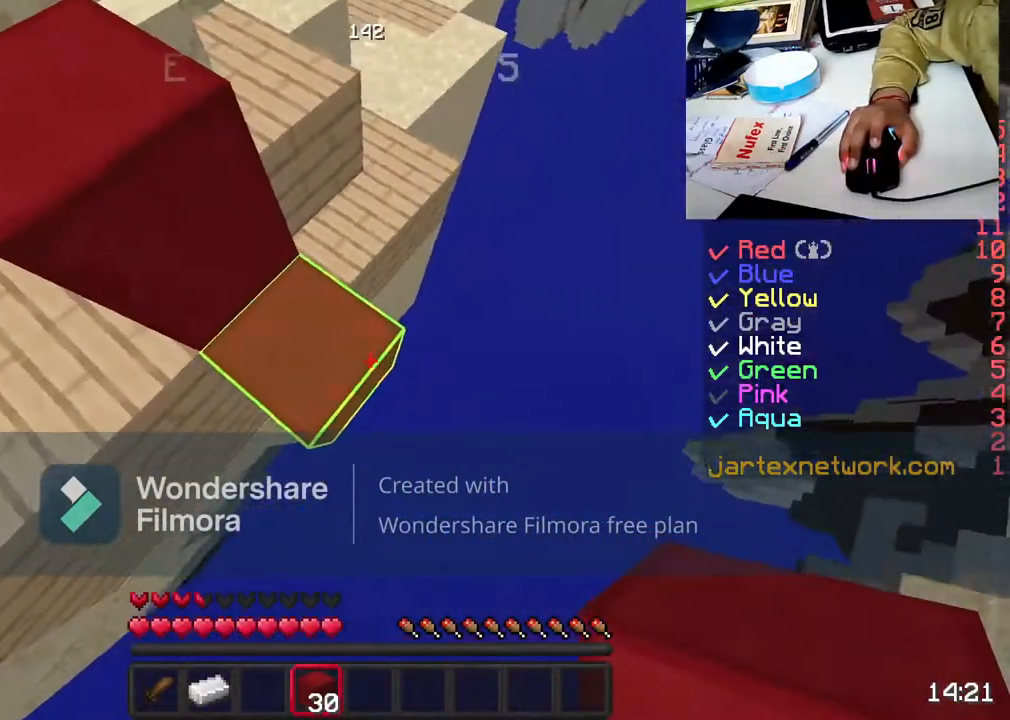
{"keys": ["d", "s"], "mouse": ["right"], "events": [[17, "mouse_right", "down"], [183, "mouse_right", "up"], [417, "mouse_right", "down"]]}
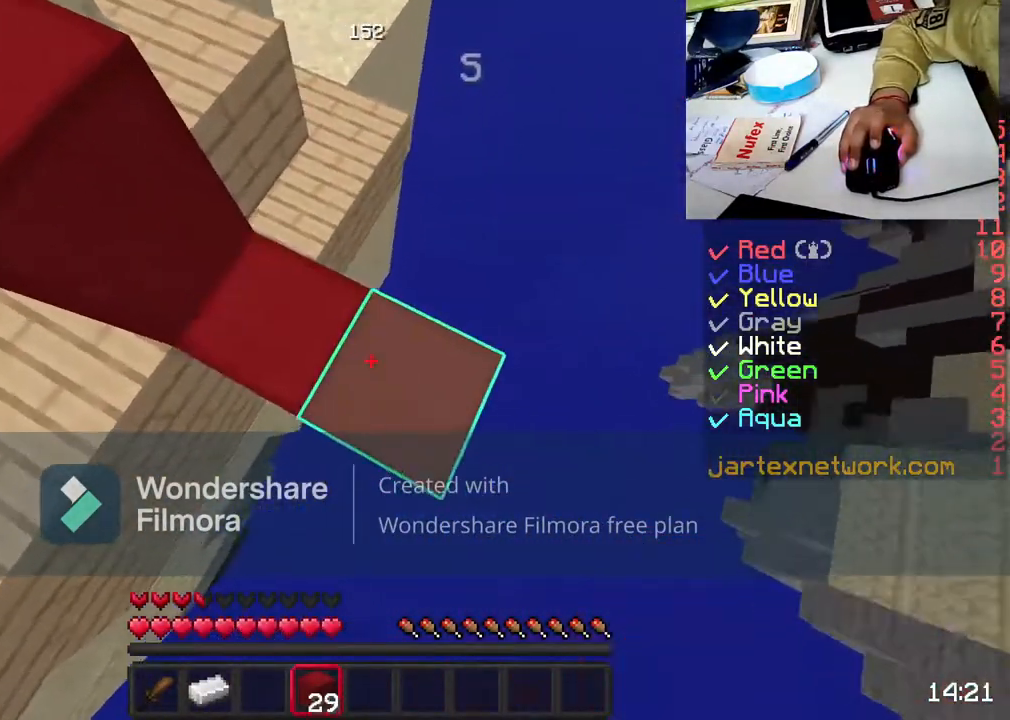
{"keys": ["d", "s"], "mouse": ["right"], "events": [[33, "mouse_right", "up"], [83, "s", "up"], [183, "s", "down"], [467, "mouse_right", "down"]]}
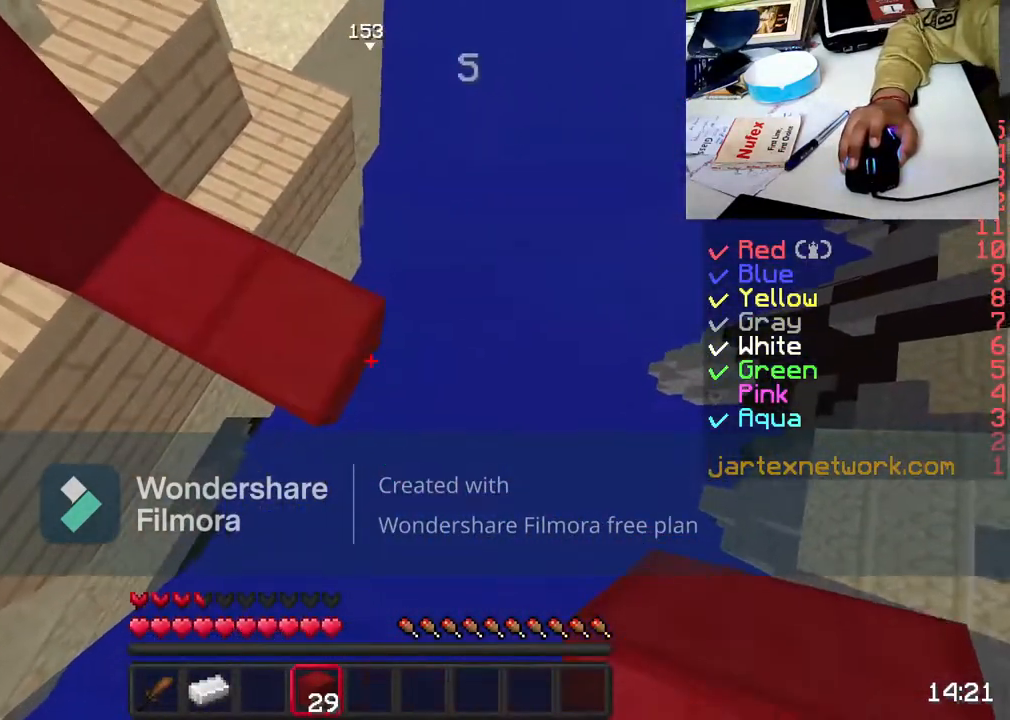
{"keys": ["d", "s"], "mouse": [], "events": [[83, "mouse_right", "up"], [233, "mouse_right", "down"], [317, "mouse_right", "up"], [383, "s", "up"], [483, "s", "down"]]}
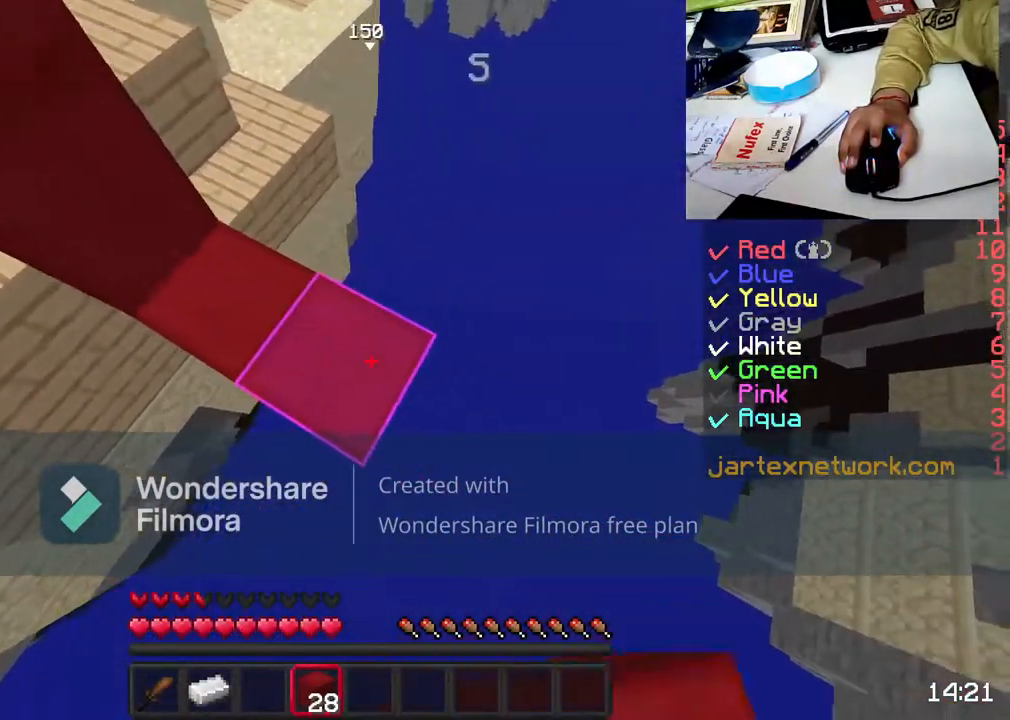
{"keys": ["d"], "mouse": [], "events": [[267, "mouse_right", "down"], [383, "mouse_right", "up"], [383, "s", "up"]]}
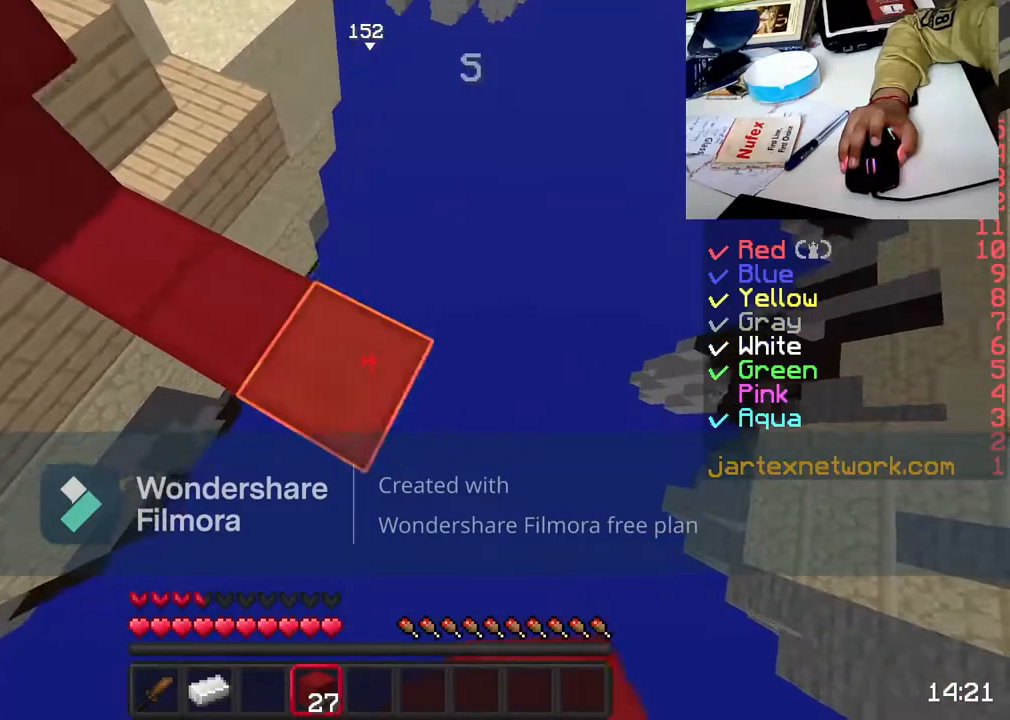
{"keys": ["d"], "mouse": [], "events": [[17, "s", "down"], [250, "mouse_right", "down"], [367, "mouse_right", "up"], [367, "s", "up"]]}
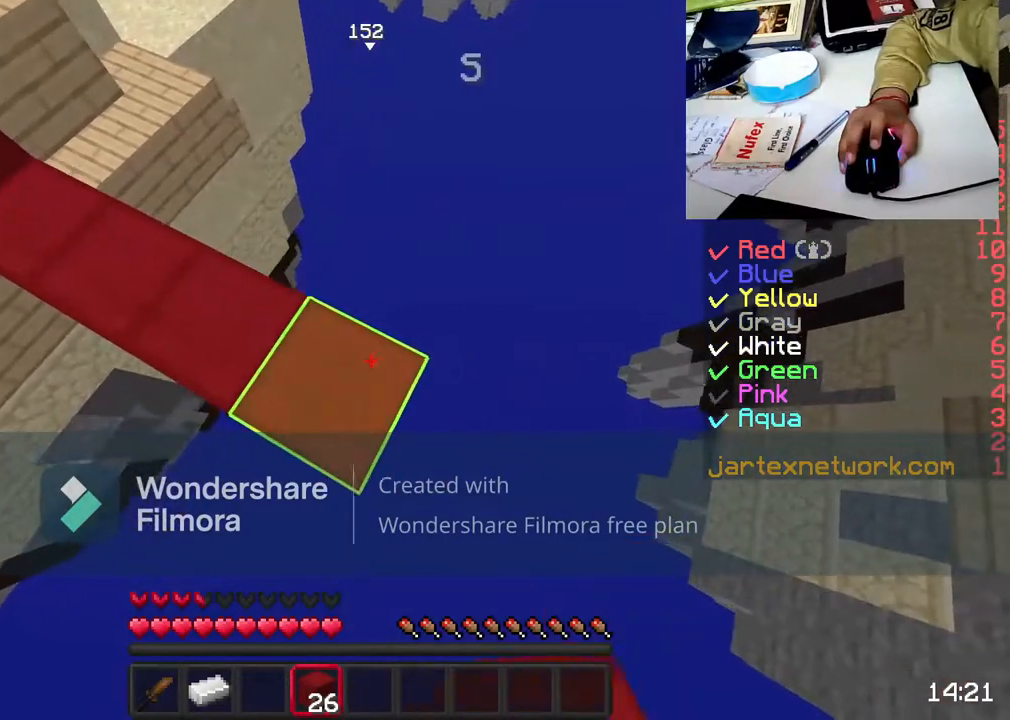
{"keys": [], "mouse": [], "events": [[33, "s", "down"], [217, "mouse_right", "down"], [317, "d", "up"], [367, "mouse_right", "up"], [367, "s", "up"]]}
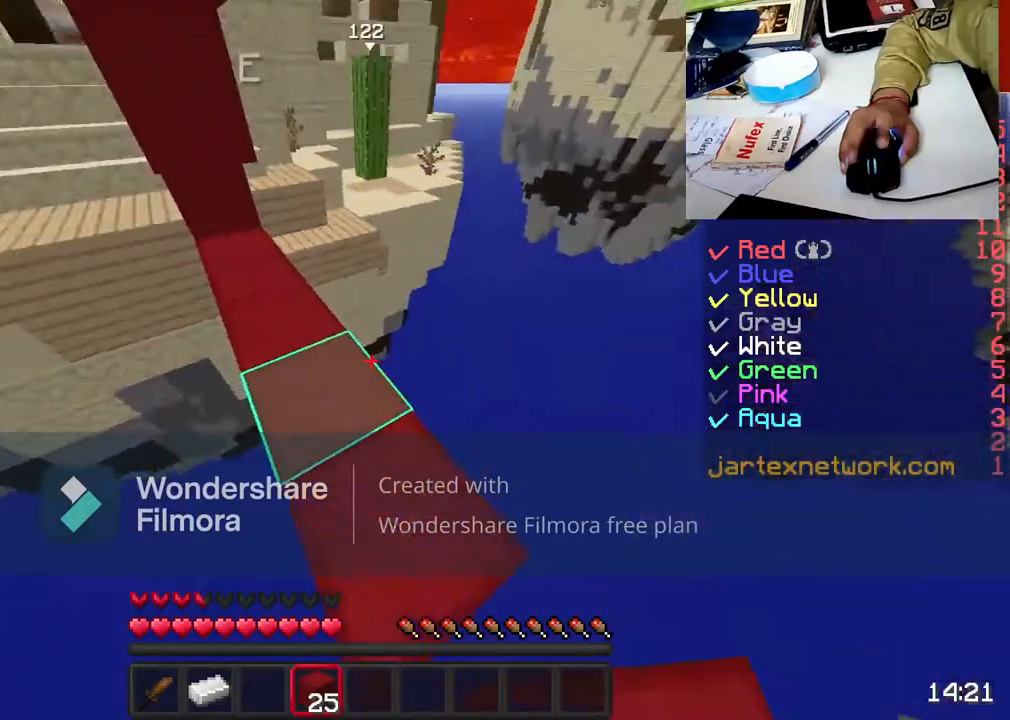
{"keys": [], "mouse": [], "events": [[133, "mouse_left", "down"], [133, "w", "down"], [217, "mouse_left", "up"], [417, "w", "up"]]}
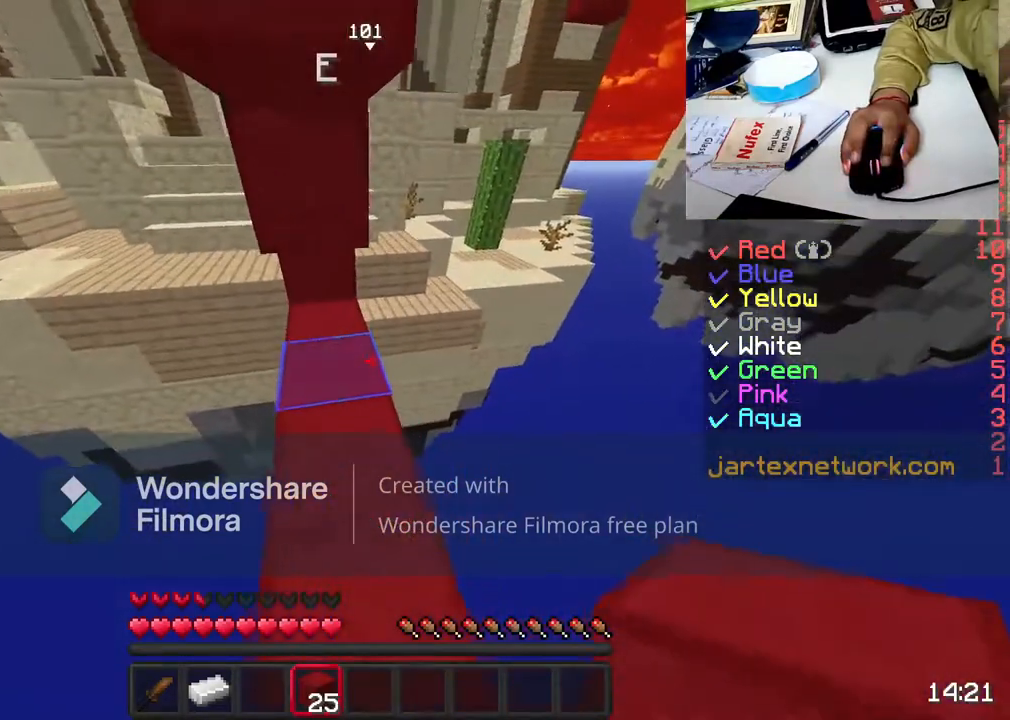
{"keys": [], "mouse": [], "events": [[217, "w", "down"], [383, "w", "up"]]}
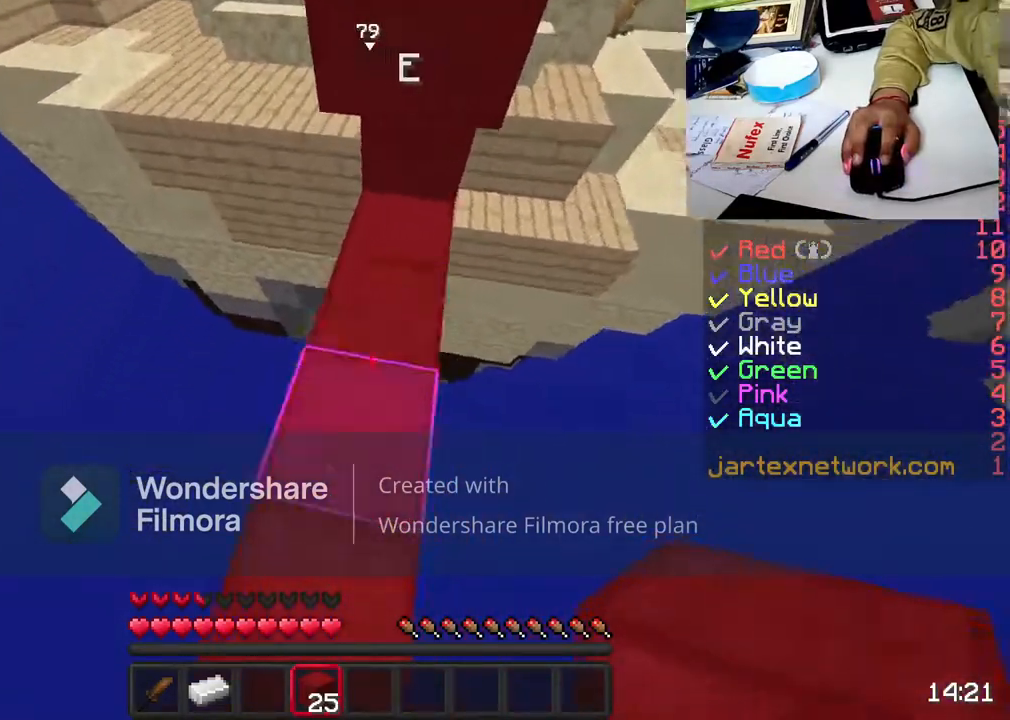
{"keys": ["d", "s"], "mouse": [], "events": [[83, "s", "down"], [300, "d", "down"]]}
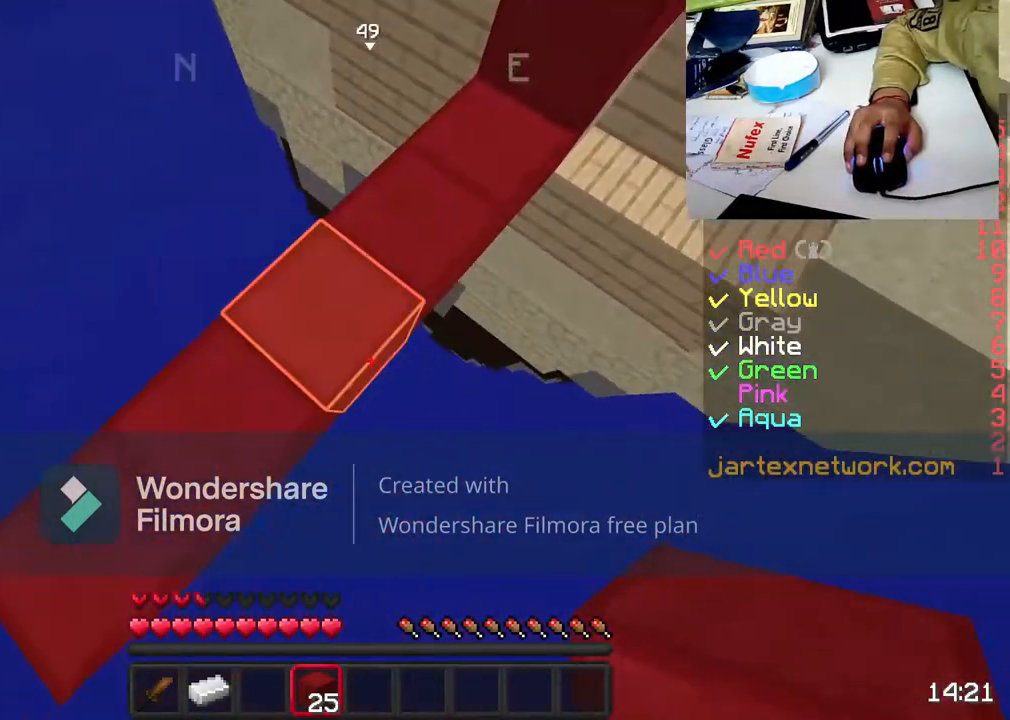
{"keys": [], "mouse": [], "events": [[267, "mouse_right", "down"], [383, "s", "up"], [417, "d", "up"], [417, "mouse_right", "up"]]}
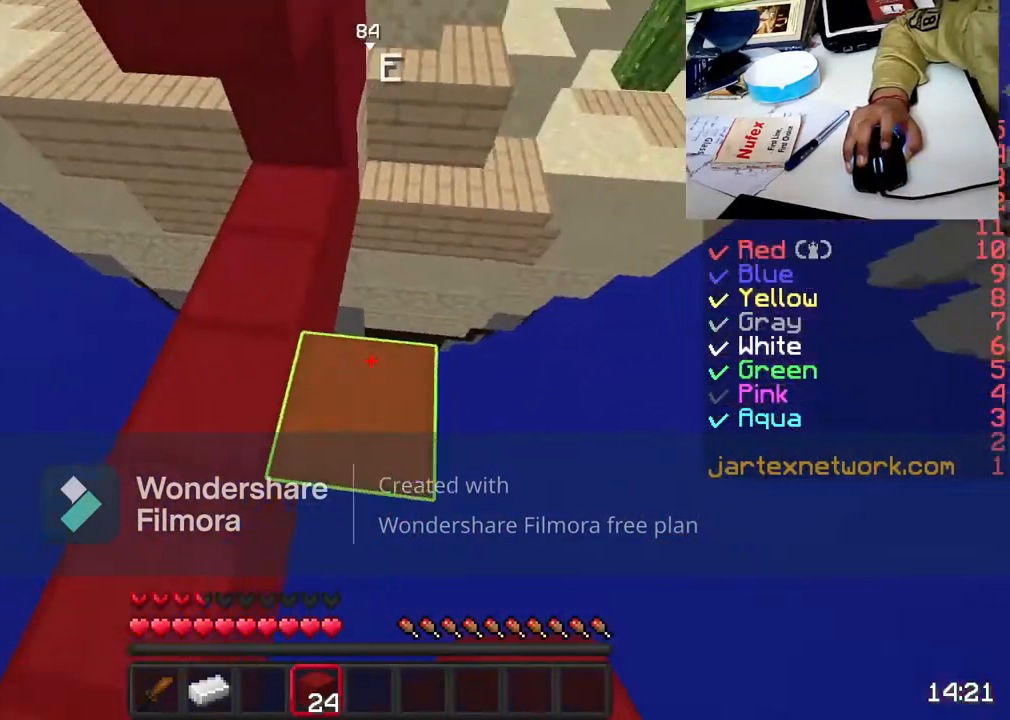
{"keys": ["space", "w"], "mouse": [], "events": [[167, "w", "down"], [283, "w", "up"], [367, "w", "down"], [483, "space", "down"]]}
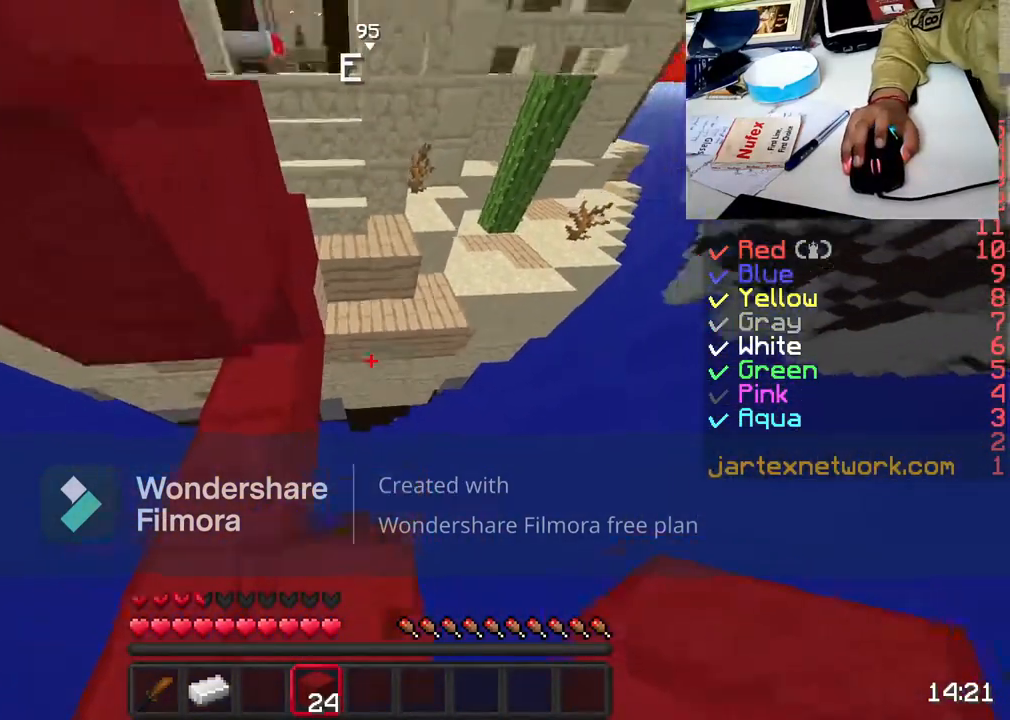
{"keys": ["space", "w"], "mouse": ["right"], "events": [[483, "mouse_right", "down"]]}
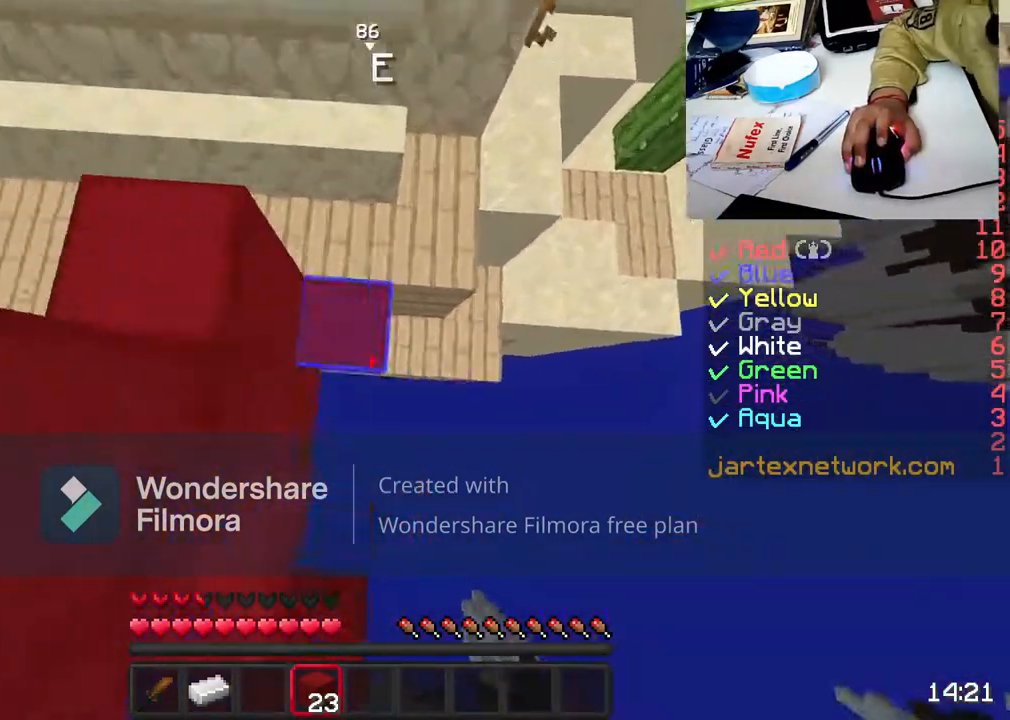
{"keys": ["space", "w"], "mouse": [], "events": [[83, "mouse_right", "up"], [283, "mouse_left", "down"], [383, "mouse_left", "up"]]}
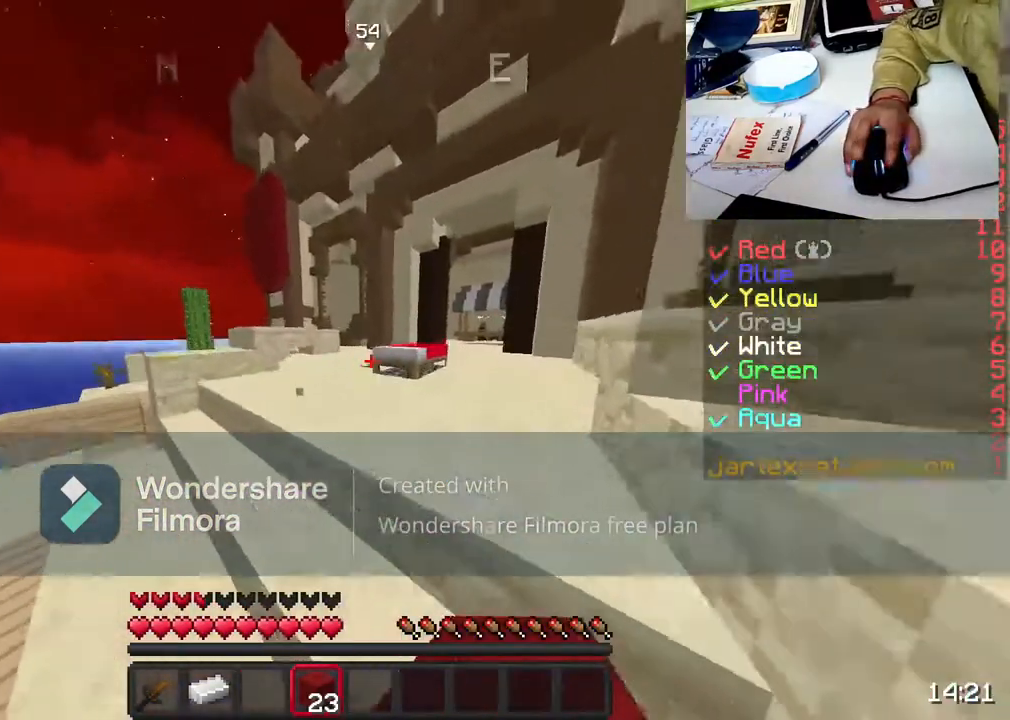
{"keys": ["w"], "mouse": [], "events": [[17, "mouse_left", "down"], [133, "mouse_left", "up"], [233, "mouse_left", "down"], [333, "mouse_left", "up"], [467, "space", "up"]]}
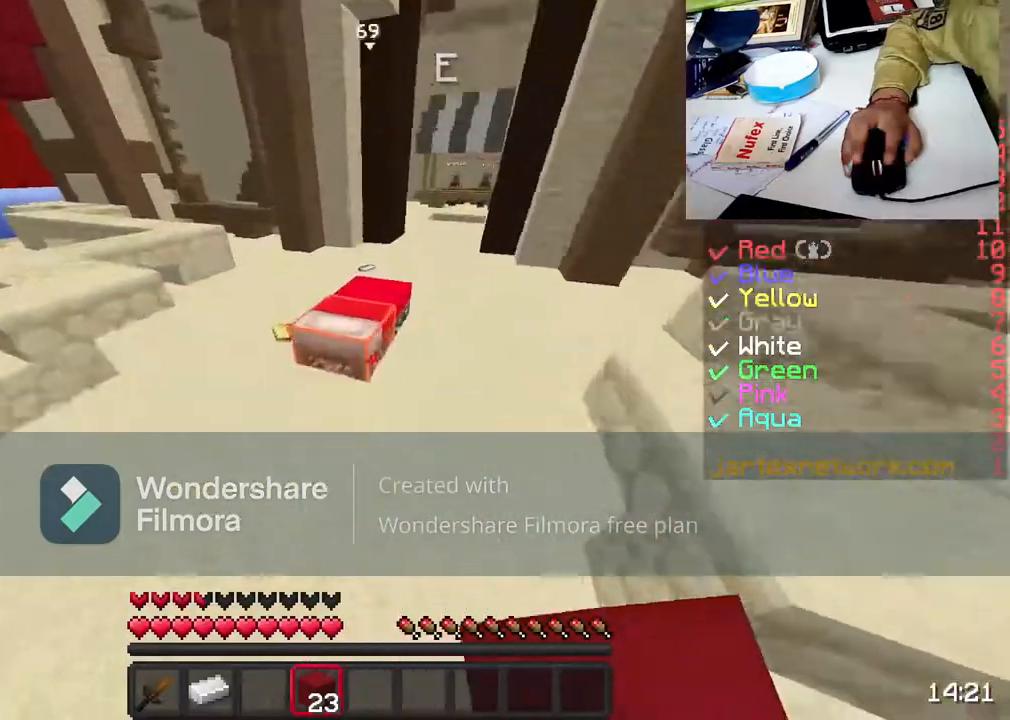
{"keys": [], "mouse": [], "events": [[33, "w", "up"], [167, "a", "down"], [383, "a", "up"]]}
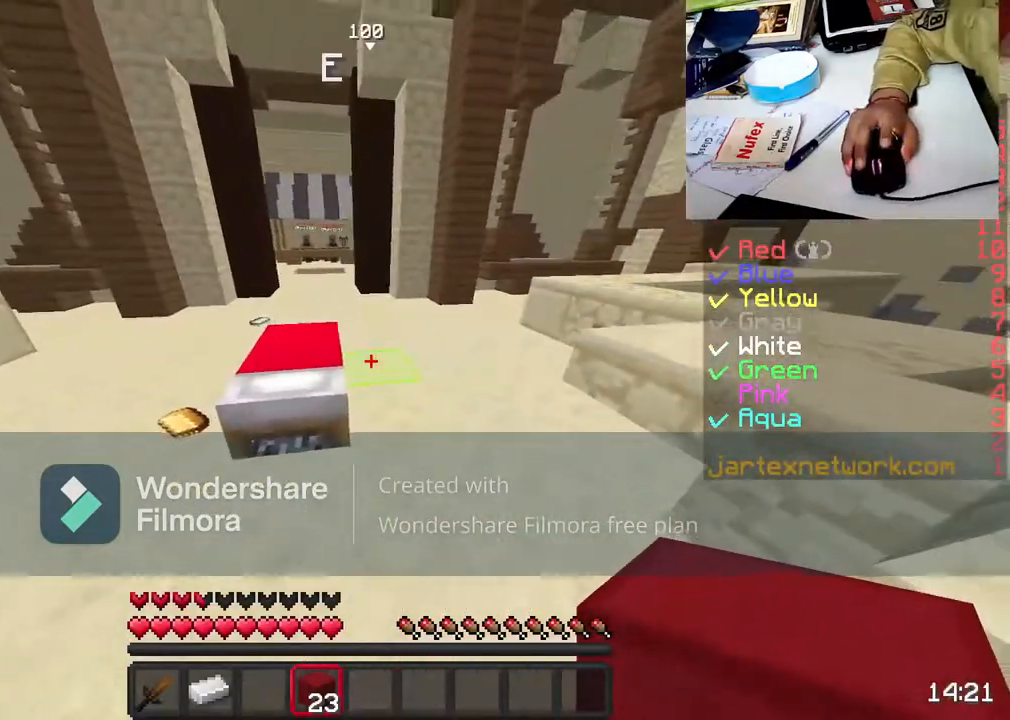
{"keys": ["w"], "mouse": ["right"], "events": [[83, "mouse_right", "down"], [167, "mouse_right", "up"], [167, "s", "down"], [283, "mouse_right", "down"], [333, "mouse_right", "up"], [333, "s", "up"], [467, "mouse_right", "down"], [467, "w", "down"]]}
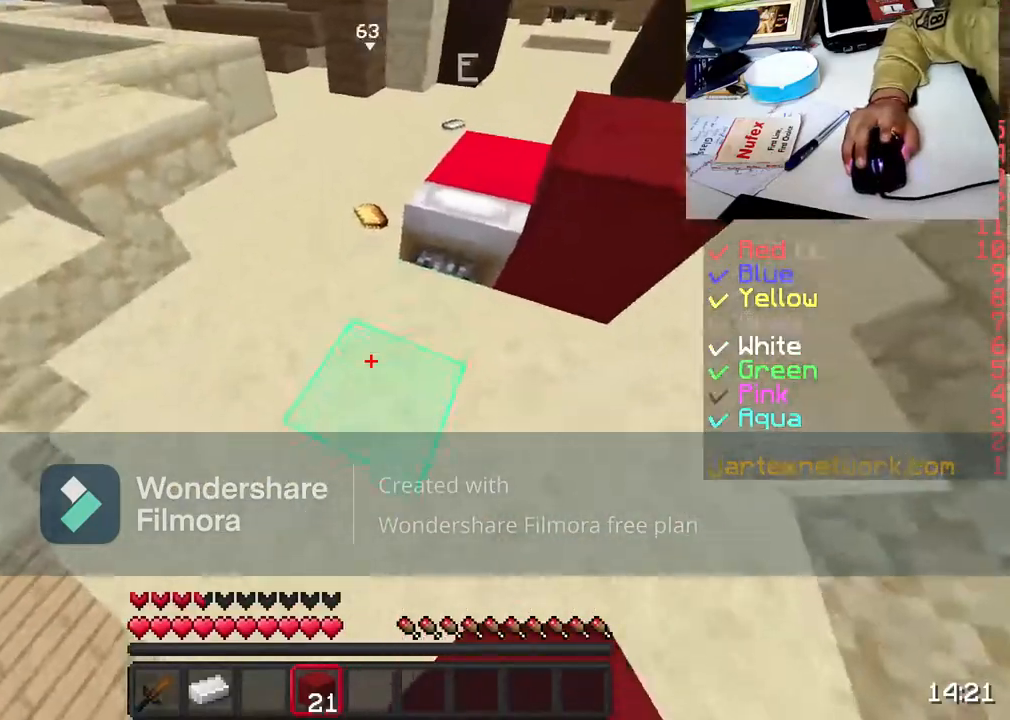
{"keys": [], "mouse": [], "events": [[83, "space", "down"], [133, "mouse_right", "up"], [183, "space", "up"], [317, "d", "down"], [333, "w", "up"], [383, "mouse_right", "down"], [433, "d", "up"], [483, "mouse_right", "up"]]}
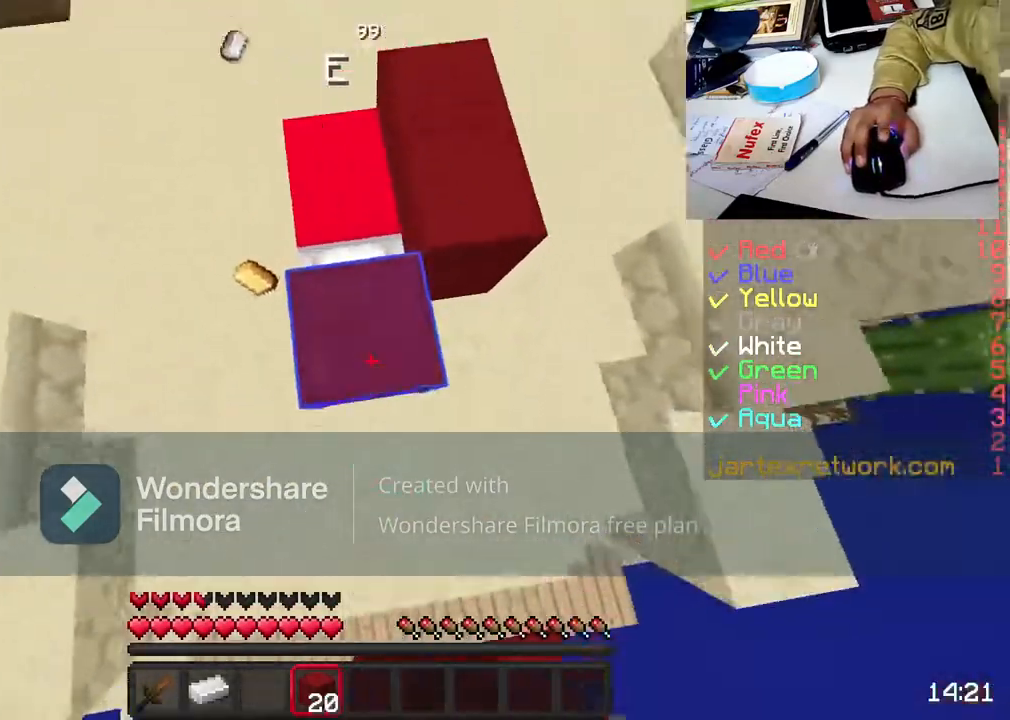
{"keys": [], "mouse": [], "events": []}
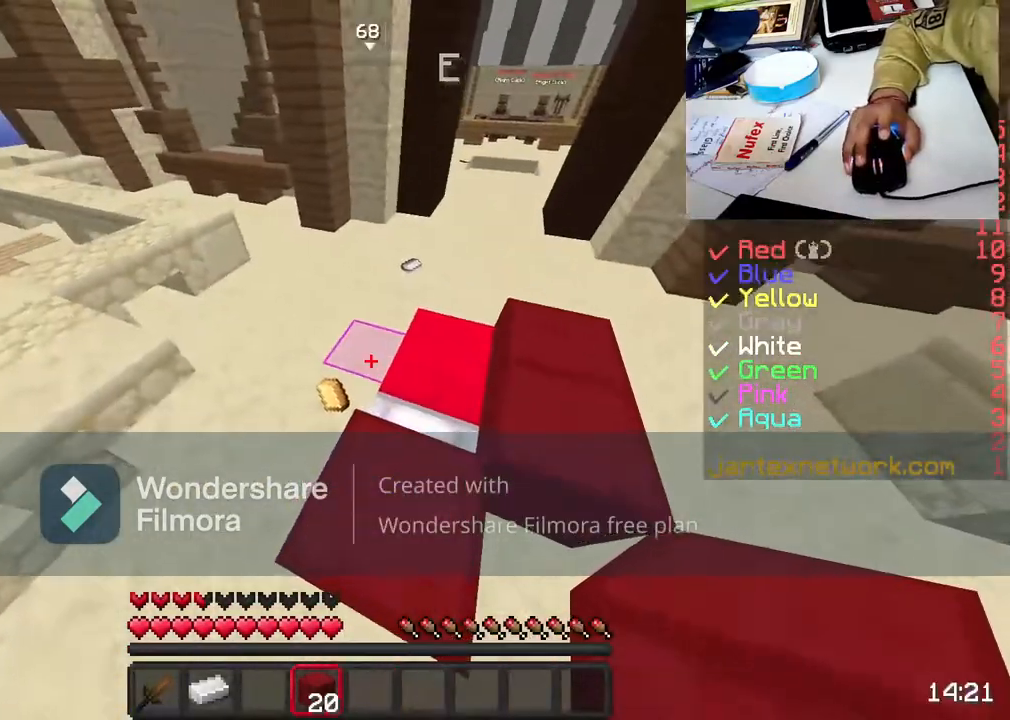
{"keys": [], "mouse": [], "events": [[33, "mouse_right", "down"], [133, "mouse_right", "up"], [183, "mouse_right", "down"], [233, "w", "down"], [283, "mouse_right", "up"], [383, "w", "up"]]}